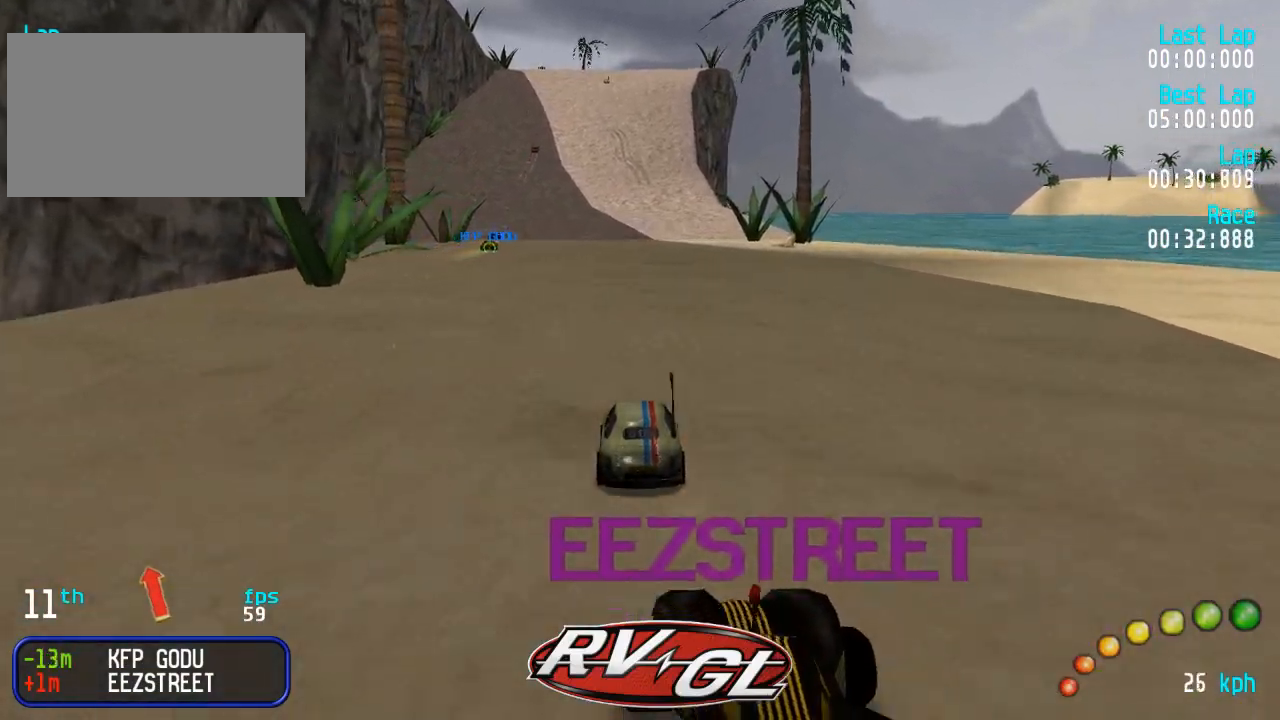
Gameplay with a controller (Xbox layout); each line is a JSON object with the inputs held at the frame after it (dt_ms = milliseconds from this image to that frame). "events" lists button and stick changes between this image and that frame as [ms after this image, input, new state], when the widget could be followed in between.
{"dt_ms": 500, "buttons": ["A"], "left_stick": "center", "right_stick": "center", "events": []}
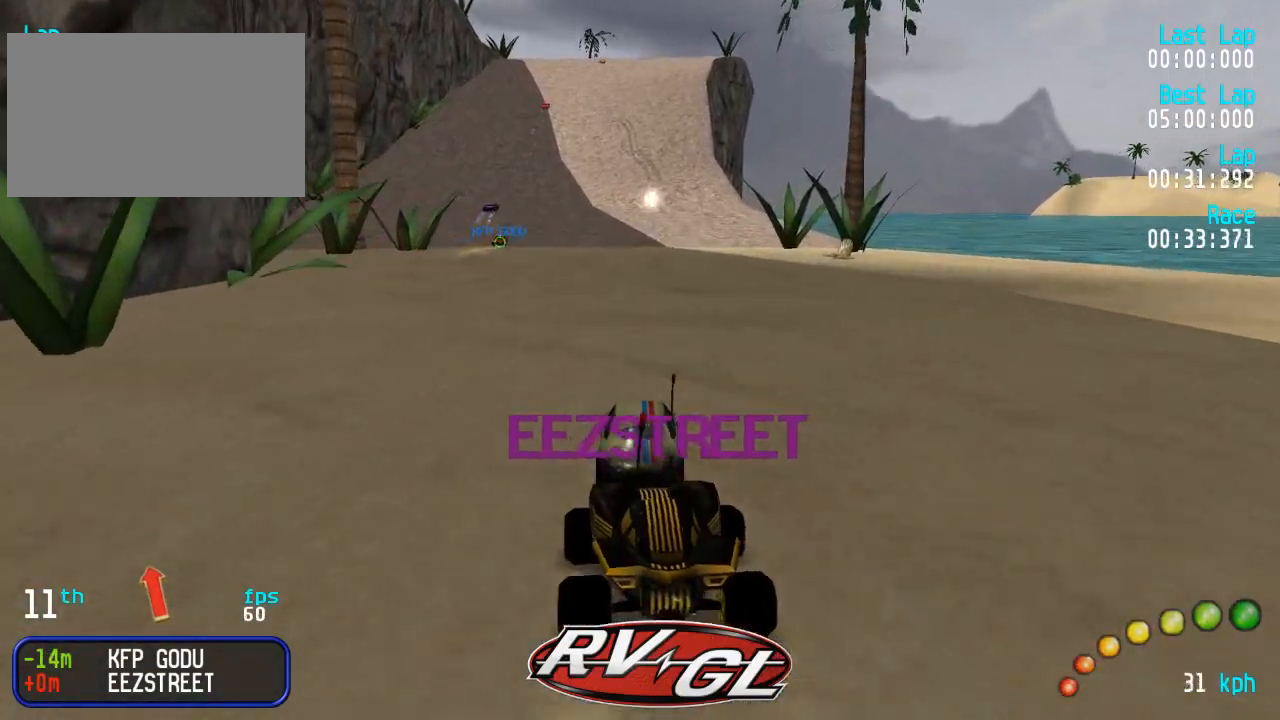
{"dt_ms": 500, "buttons": ["A"], "left_stick": "center", "right_stick": "center", "events": [[33, "DPAD_LEFT", "down"], [33, "DPAD_UP", "down"], [67, "DPAD_LEFT", "up"], [67, "DPAD_UP", "up"], [300, "L3", "down"], [300, "left_stick", "down-right"], [417, "L3", "up"], [433, "left_stick", "center"]]}
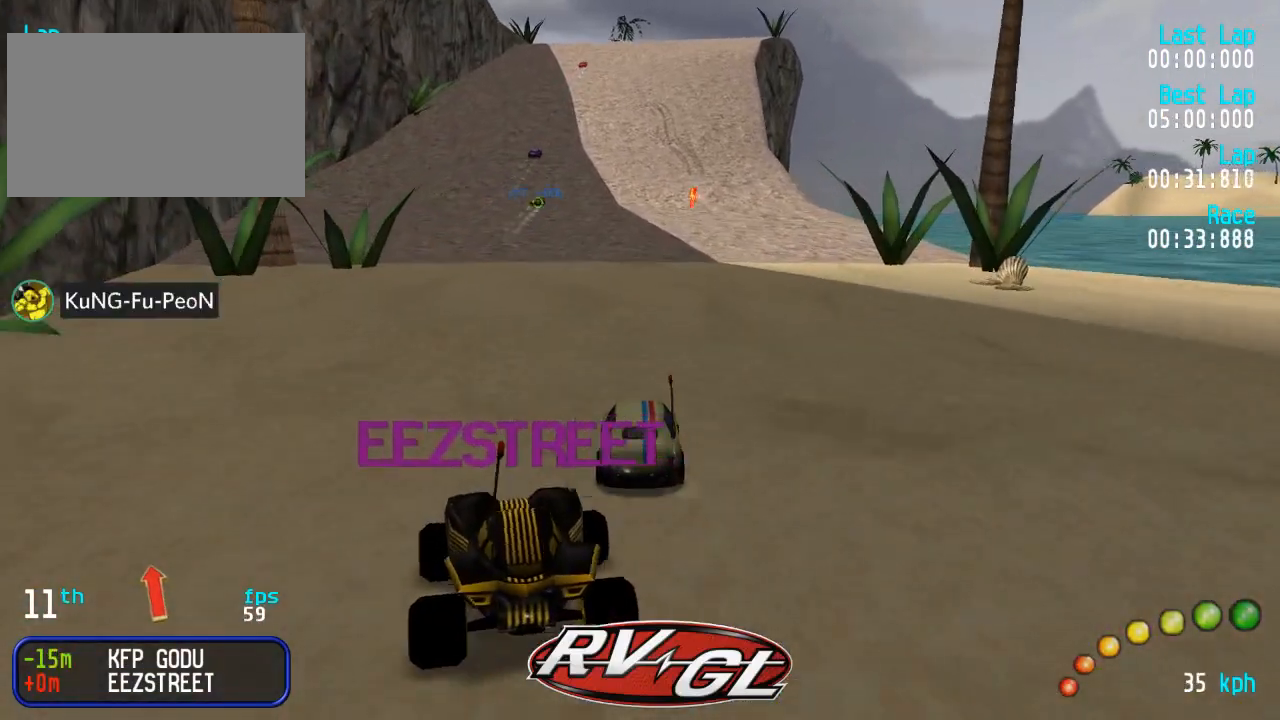
{"dt_ms": 500, "buttons": ["A"], "left_stick": "center", "right_stick": "center", "events": [[200, "L3", "down"], [200, "left_stick", "down-right"], [333, "L3", "up"], [333, "left_stick", "center"]]}
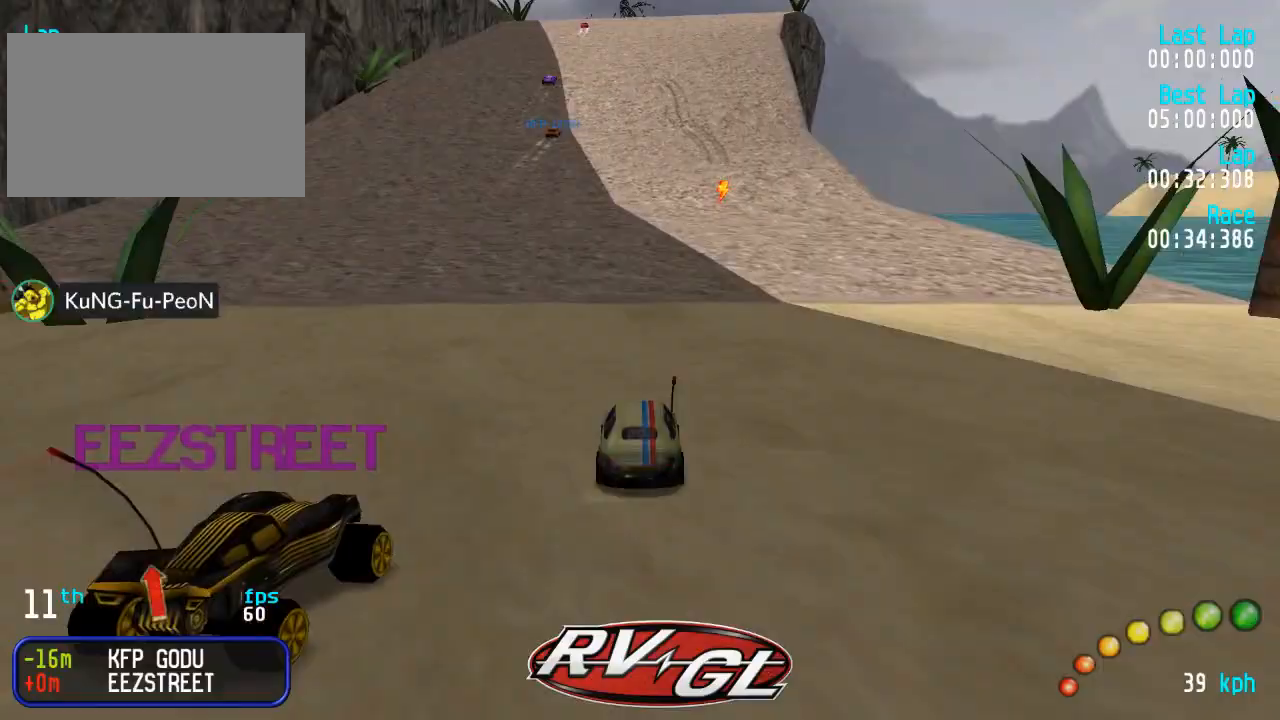
{"dt_ms": 500, "buttons": ["A"], "left_stick": "center", "right_stick": "center", "events": []}
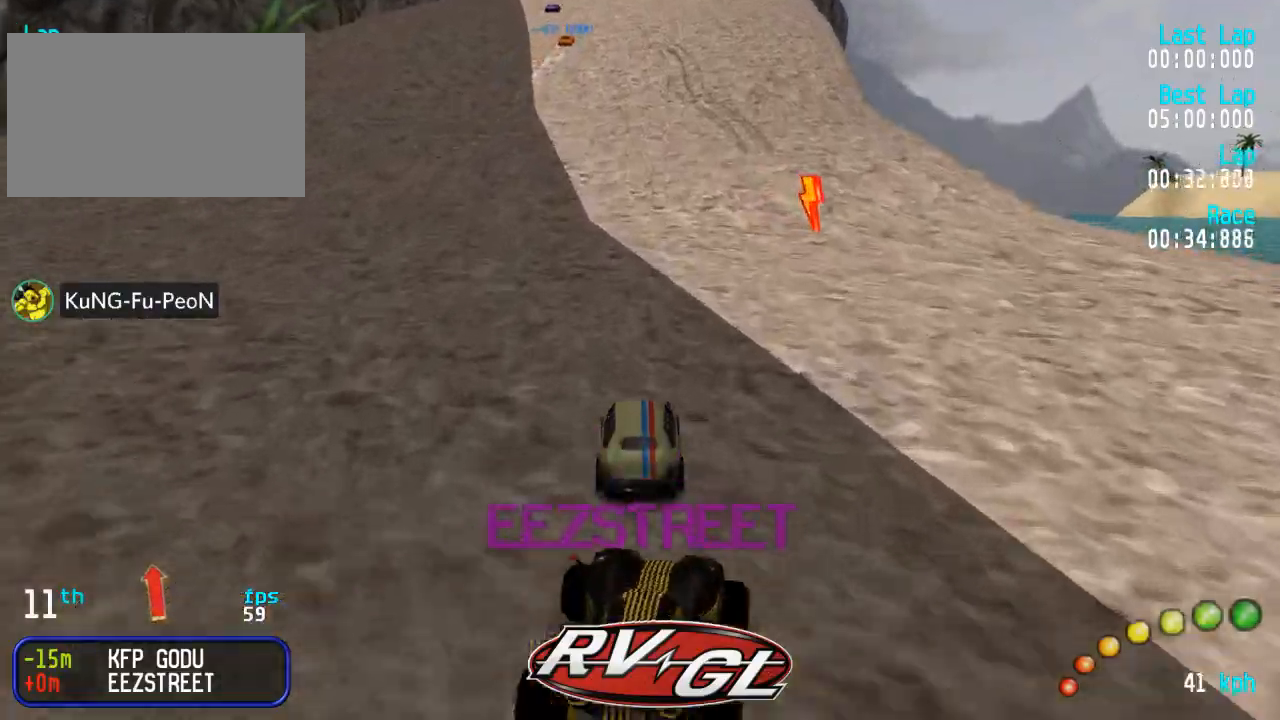
{"dt_ms": 500, "buttons": ["A"], "left_stick": "center", "right_stick": "center", "events": []}
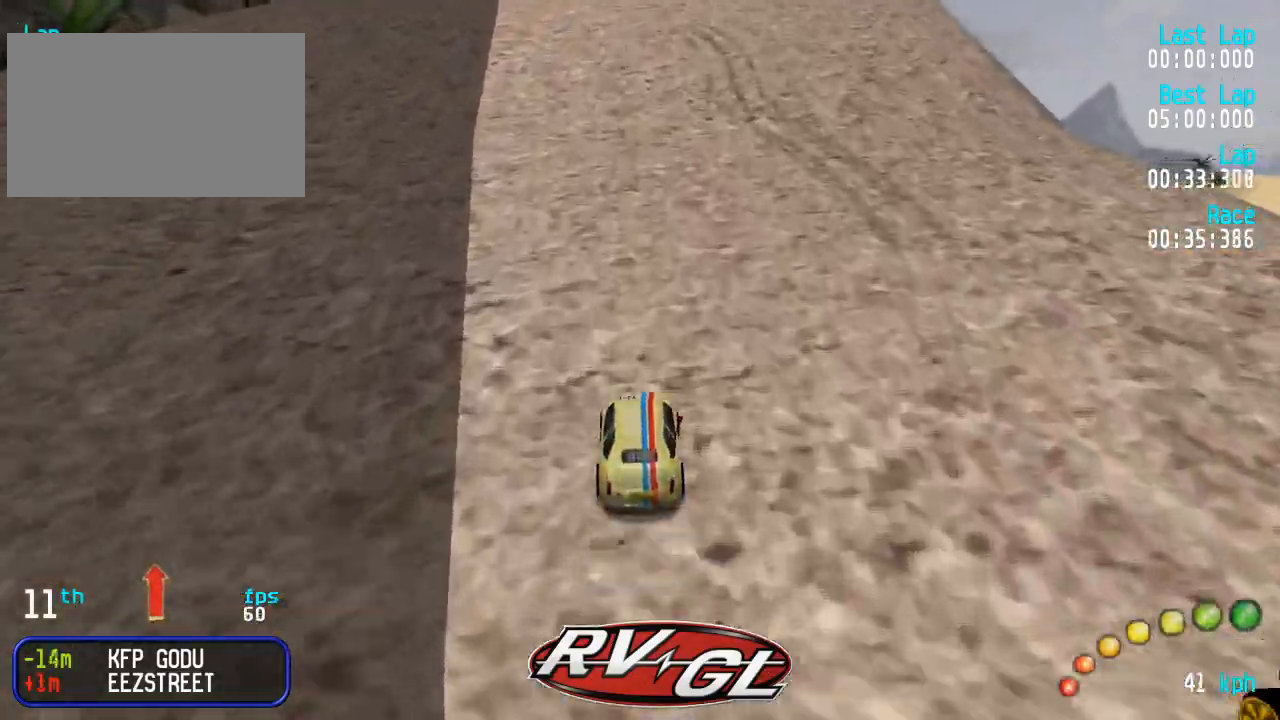
{"dt_ms": 500, "buttons": ["A"], "left_stick": "center", "right_stick": "center", "events": []}
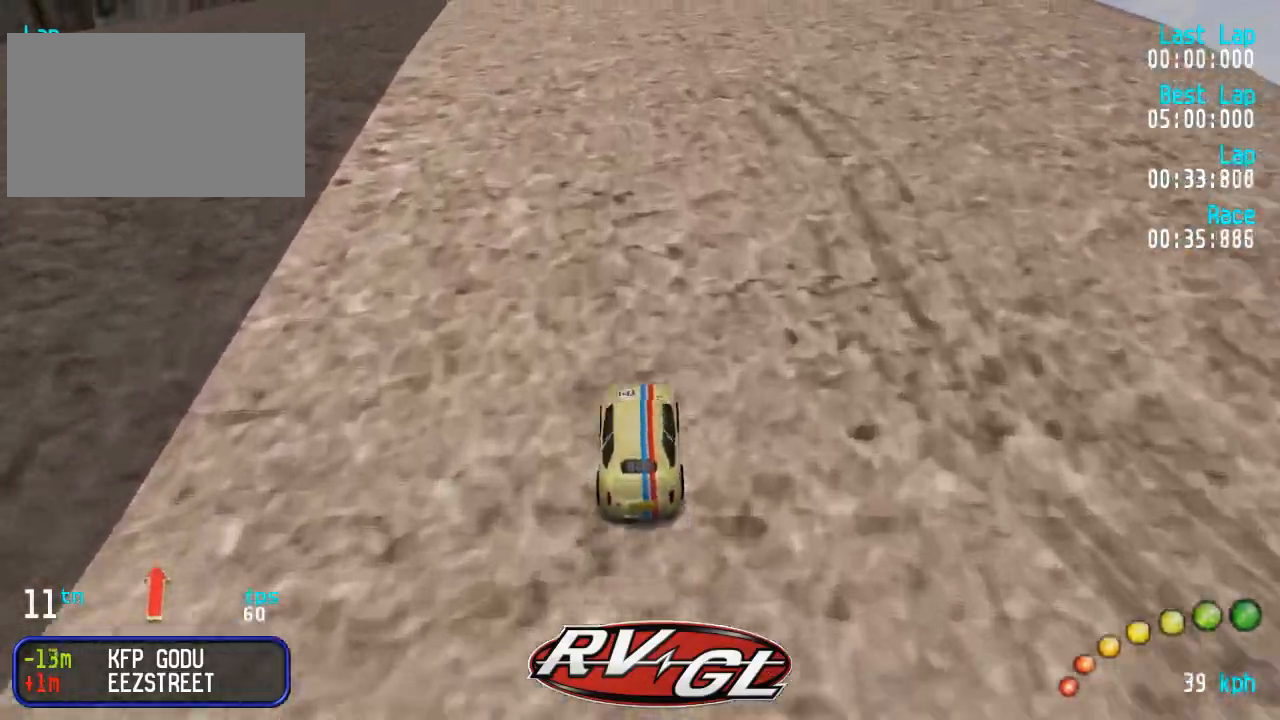
{"dt_ms": 500, "buttons": ["A"], "left_stick": "center", "right_stick": "center", "events": []}
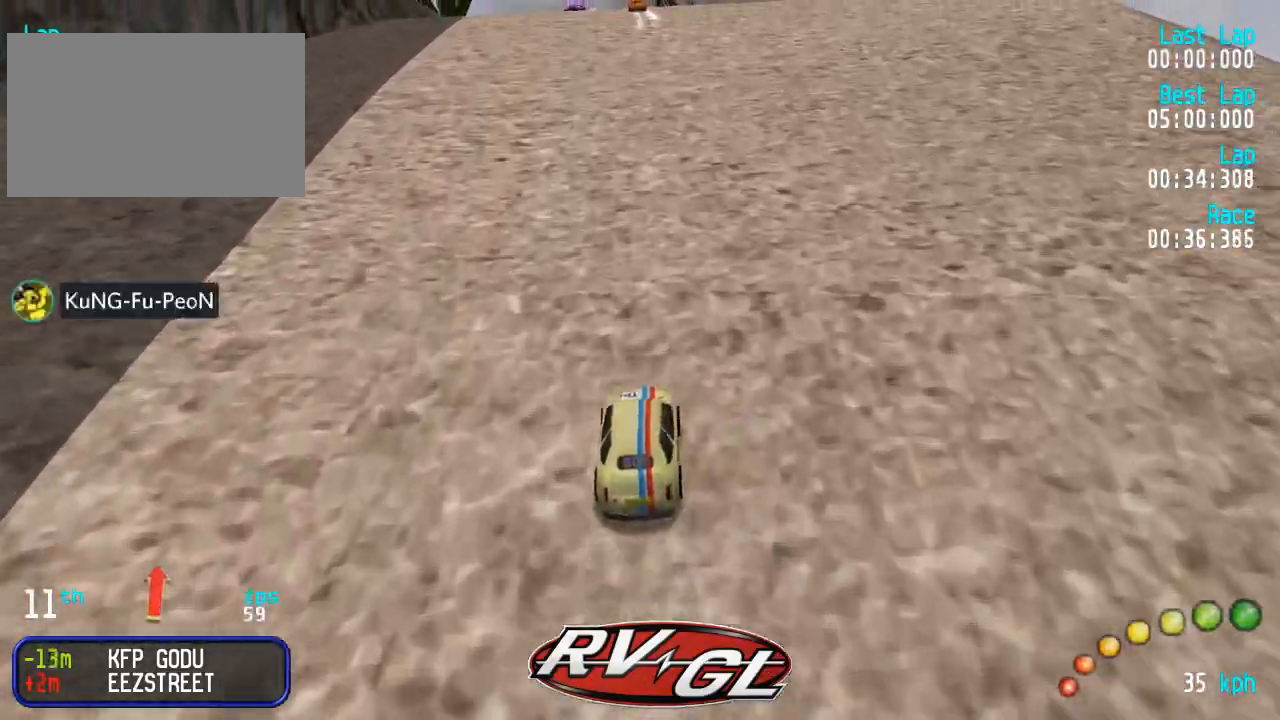
{"dt_ms": 500, "buttons": ["A"], "left_stick": "center", "right_stick": "center", "events": []}
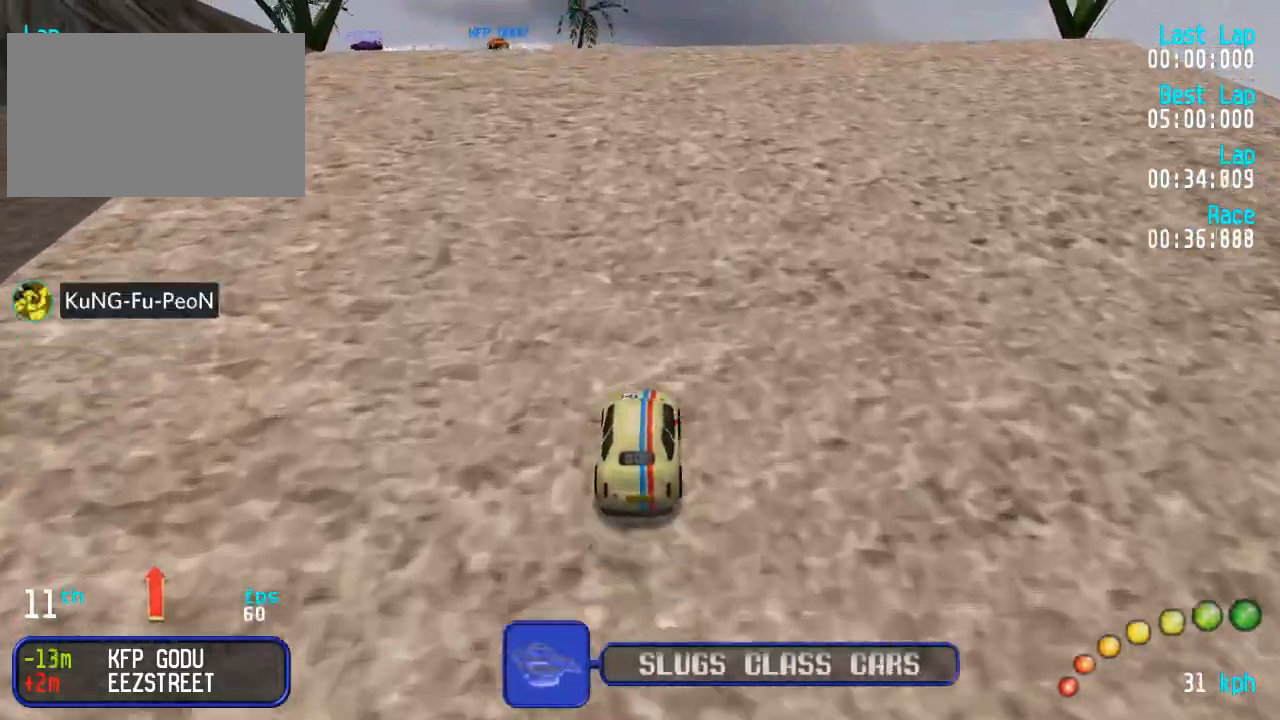
{"dt_ms": 500, "buttons": ["A", "DPAD_LEFT"], "left_stick": "center", "right_stick": "center", "events": [[83, "DPAD_LEFT", "down"], [83, "DPAD_UP", "down"], [117, "DPAD_LEFT", "up"], [117, "DPAD_UP", "up"], [267, "DPAD_LEFT", "down"], [300, "DPAD_LEFT", "up"], [450, "DPAD_LEFT", "down"], [467, "DPAD_UP", "down"], [500, "DPAD_UP", "up"]]}
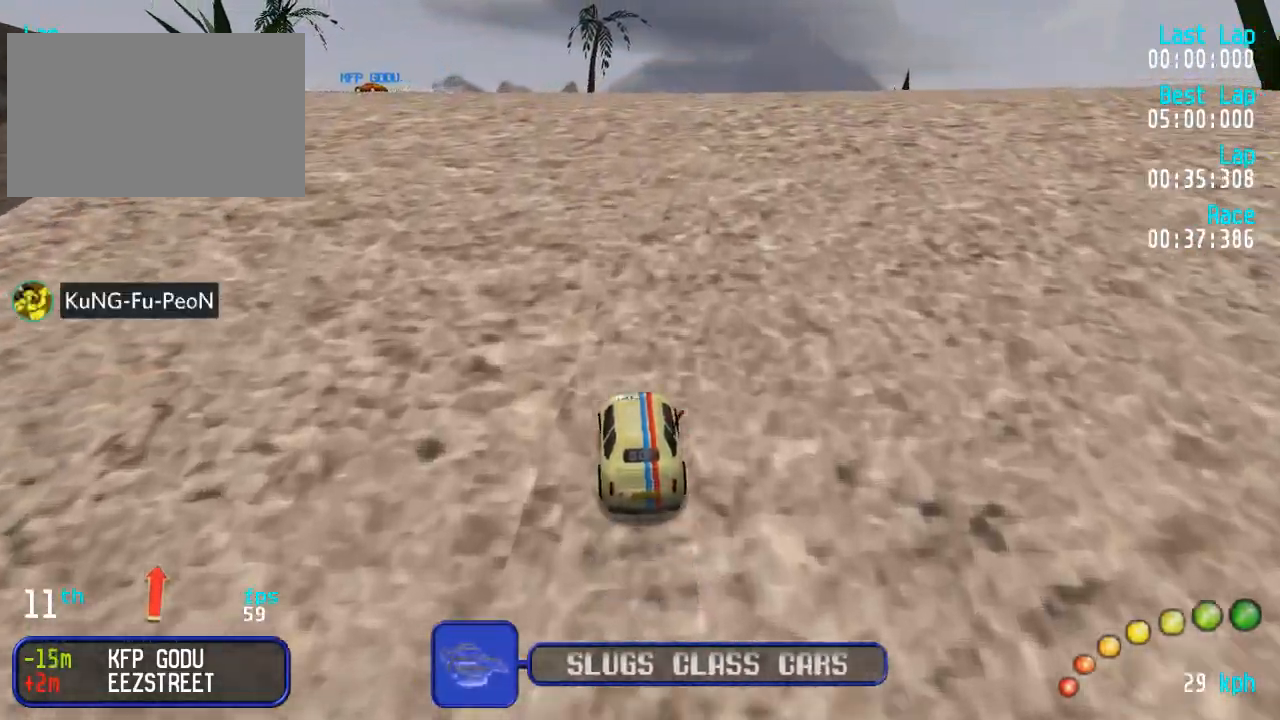
{"dt_ms": 500, "buttons": ["A"], "left_stick": "center", "right_stick": "center", "events": [[33, "DPAD_LEFT", "up"], [317, "DPAD_LEFT", "down"], [333, "DPAD_LEFT", "up"]]}
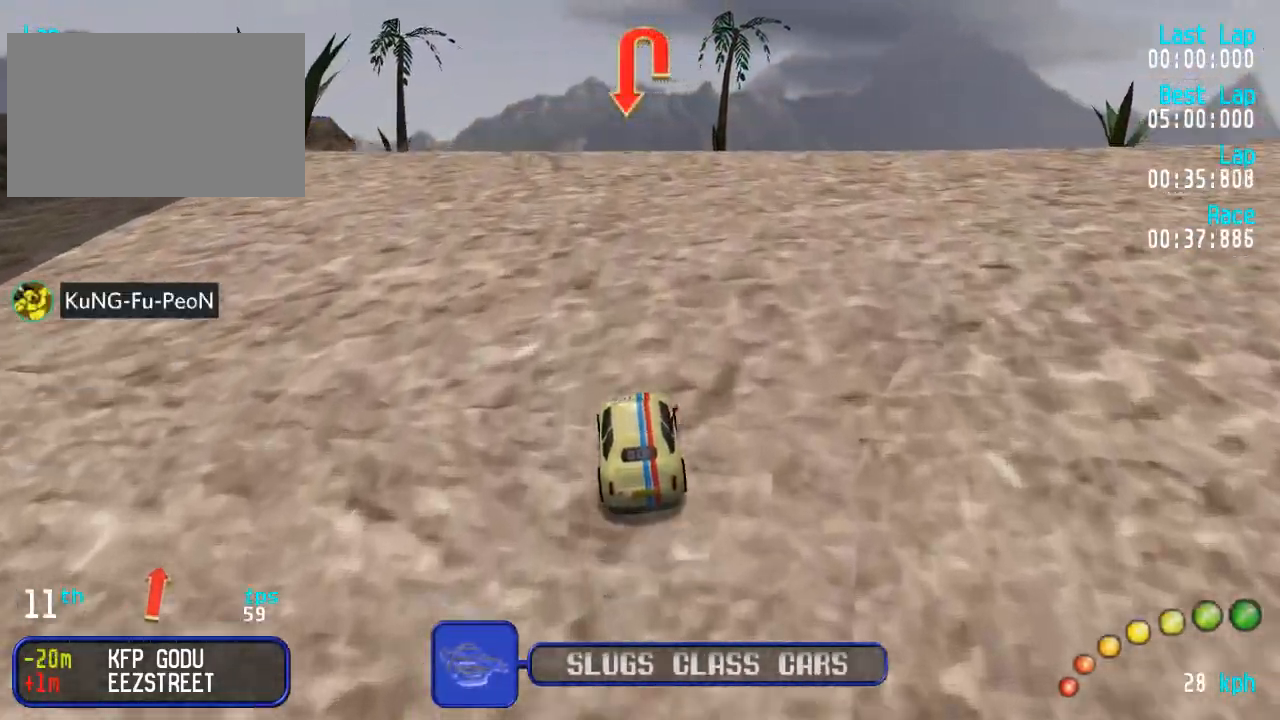
{"dt_ms": 500, "buttons": ["A"], "left_stick": "center", "right_stick": "center", "events": [[167, "DPAD_LEFT", "down"], [217, "DPAD_LEFT", "up"], [333, "DPAD_LEFT", "down"], [350, "DPAD_UP", "down"], [383, "DPAD_UP", "up"], [417, "DPAD_LEFT", "up"]]}
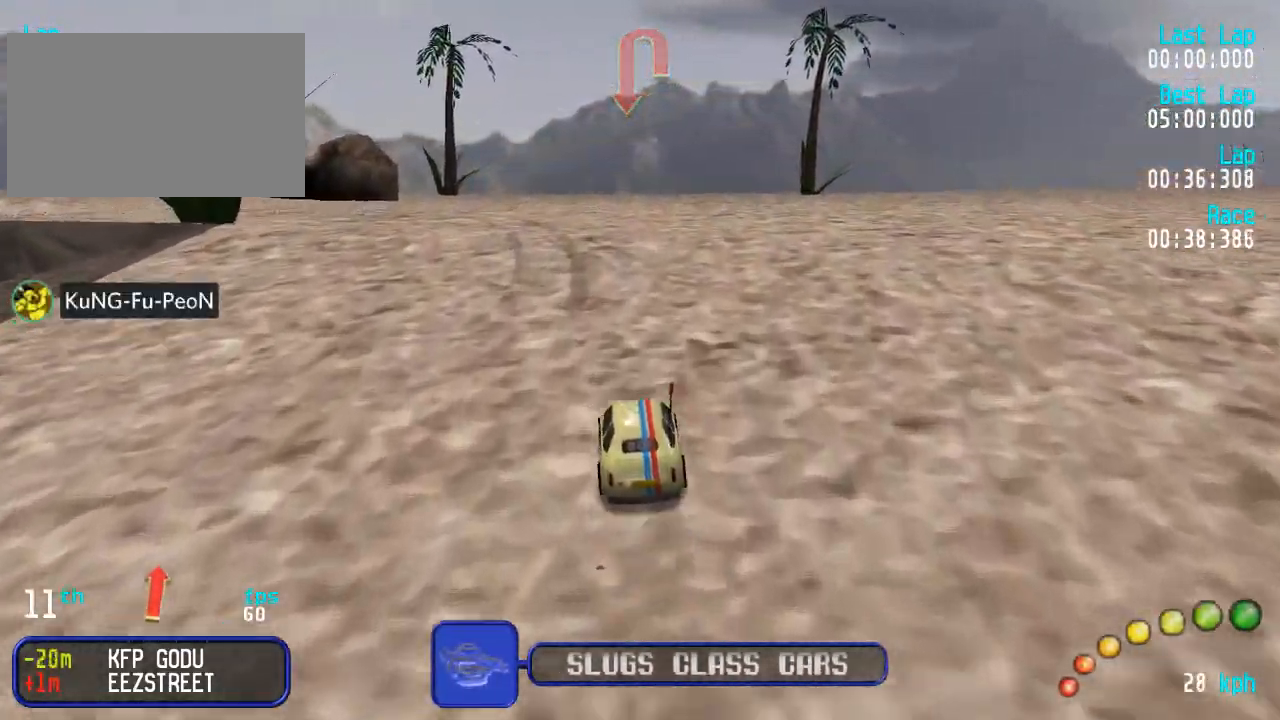
{"dt_ms": 500, "buttons": ["A", "DPAD_LEFT"], "left_stick": "center", "right_stick": "center", "events": [[17, "DPAD_LEFT", "down"], [83, "DPAD_LEFT", "up"], [150, "DPAD_LEFT", "down"], [183, "DPAD_UP", "down"], [283, "DPAD_UP", "up"], [350, "DPAD_UP", "down"], [500, "DPAD_UP", "up"]]}
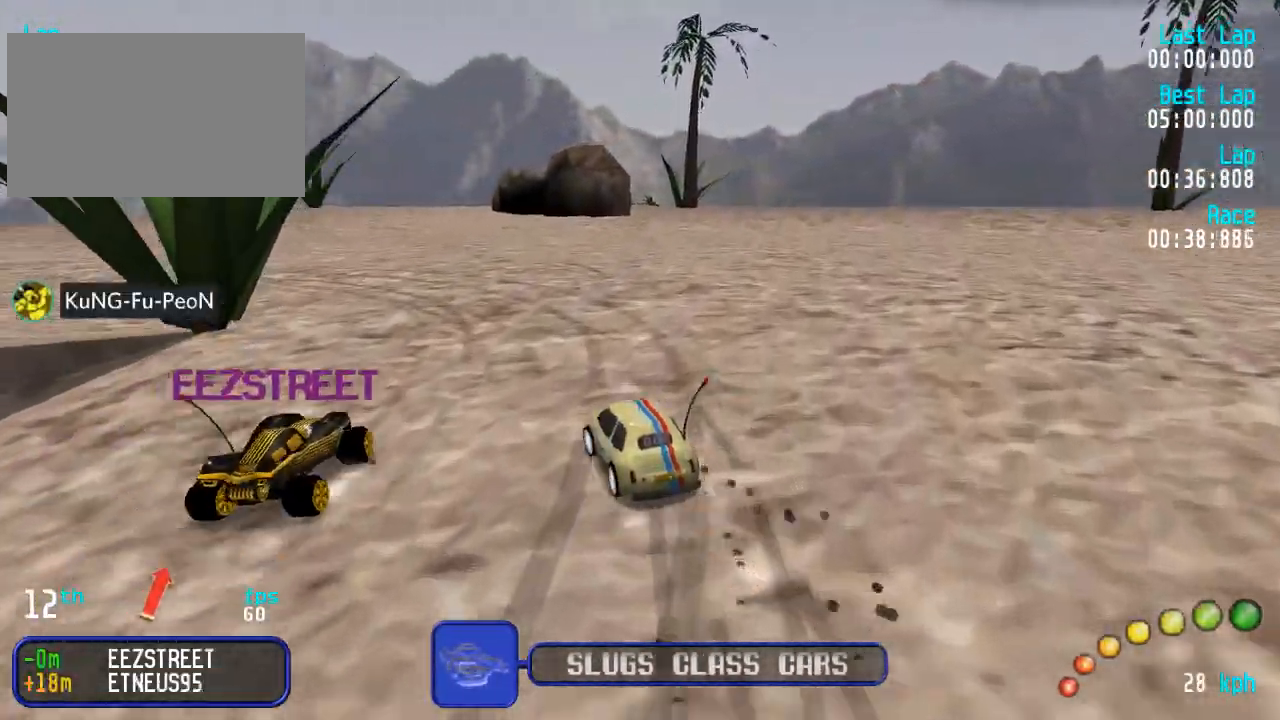
{"dt_ms": 500, "buttons": ["A", "DPAD_UP", "DPAD_LEFT"], "left_stick": "center", "right_stick": "center", "events": [[33, "DPAD_LEFT", "up"], [67, "DPAD_LEFT", "down"], [83, "DPAD_UP", "down"], [200, "DPAD_UP", "up"], [217, "DPAD_LEFT", "up"], [250, "DPAD_LEFT", "down"], [250, "DPAD_UP", "down"]]}
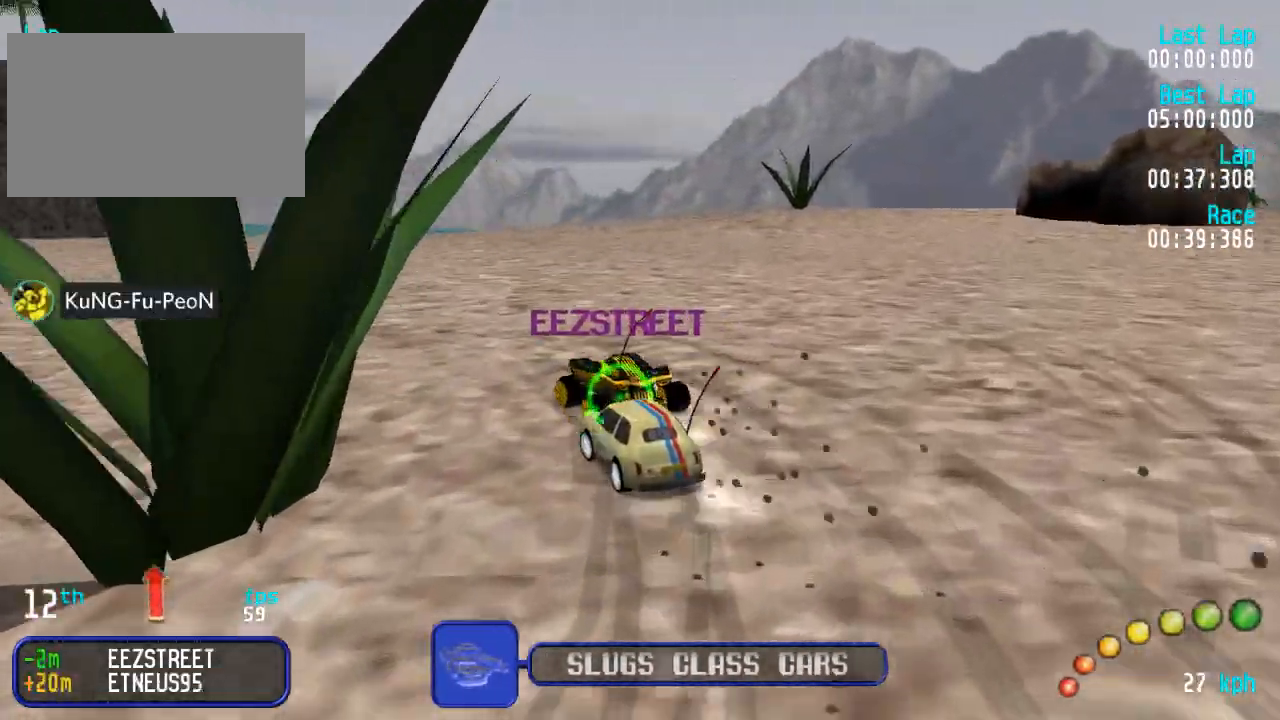
{"dt_ms": 500, "buttons": ["A", "DPAD_UP", "DPAD_LEFT"], "left_stick": "center", "right_stick": "center", "events": [[100, "DPAD_UP", "up"], [150, "DPAD_LEFT", "up"], [200, "DPAD_LEFT", "down"], [200, "DPAD_UP", "down"], [317, "DPAD_UP", "up"], [333, "DPAD_LEFT", "up"], [400, "DPAD_LEFT", "down"], [400, "DPAD_UP", "down"]]}
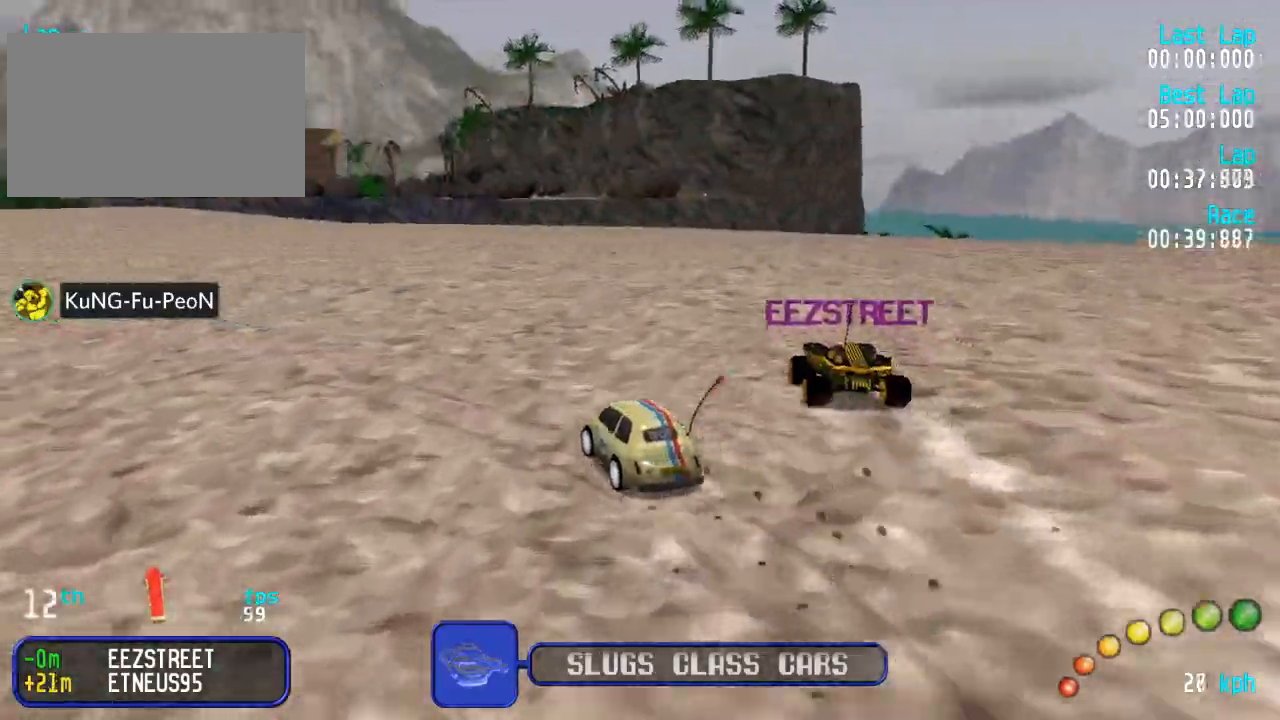
{"dt_ms": 500, "buttons": ["A"], "left_stick": "center", "right_stick": "center", "events": [[17, "DPAD_UP", "up"], [50, "DPAD_LEFT", "up"], [117, "DPAD_LEFT", "down"], [200, "DPAD_LEFT", "up"], [283, "DPAD_LEFT", "down"], [300, "DPAD_UP", "down"], [333, "DPAD_UP", "up"], [383, "DPAD_LEFT", "up"]]}
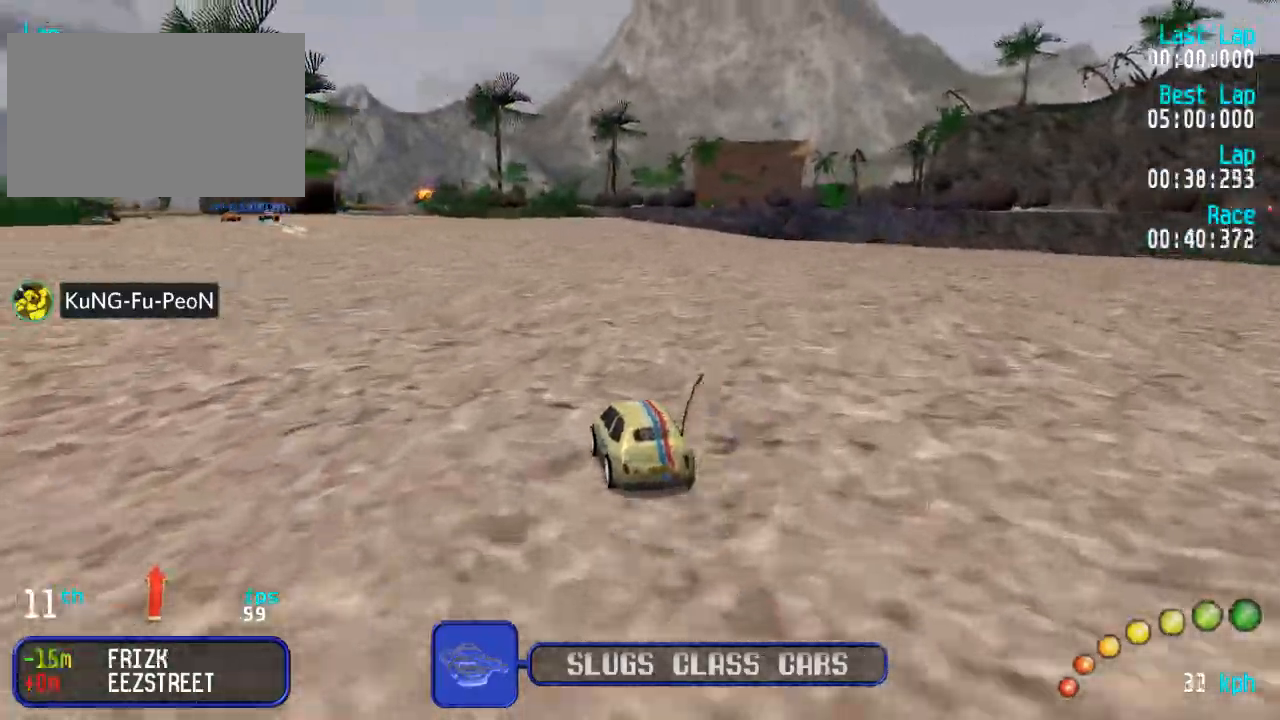
{"dt_ms": 500, "buttons": ["A"], "left_stick": "center", "right_stick": "center", "events": [[167, "DPAD_LEFT", "down"], [167, "DPAD_UP", "down"], [233, "DPAD_LEFT", "up"], [233, "DPAD_UP", "up"], [333, "DPAD_LEFT", "down"], [333, "DPAD_UP", "down"], [383, "DPAD_LEFT", "up"], [383, "DPAD_UP", "up"]]}
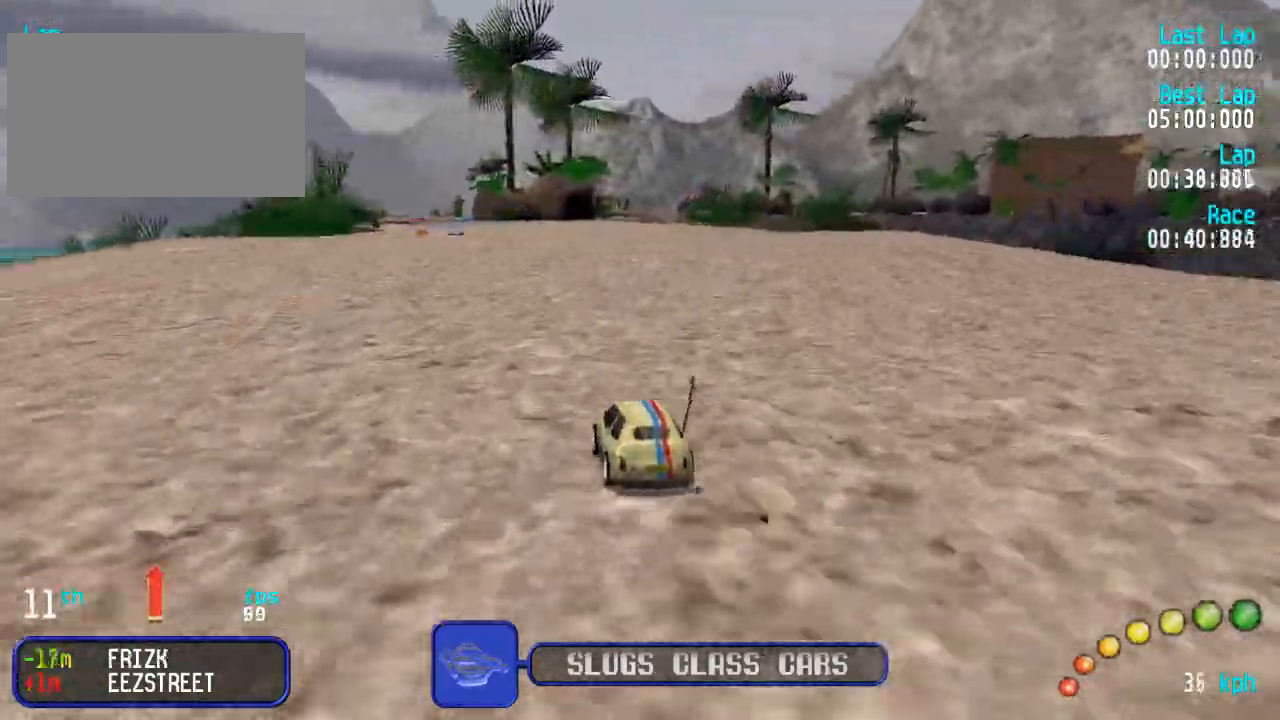
{"dt_ms": 500, "buttons": ["A"], "left_stick": "center", "right_stick": "center", "events": []}
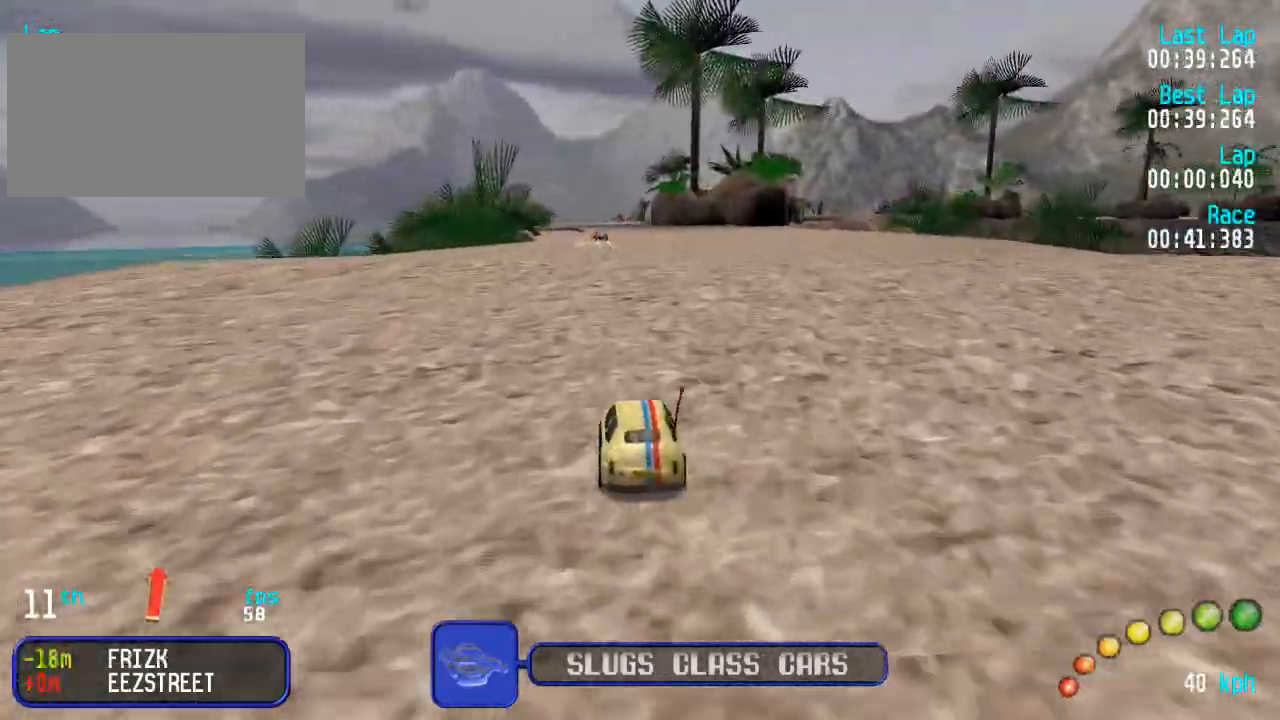
{"dt_ms": 500, "buttons": ["A"], "left_stick": "center", "right_stick": "center", "events": []}
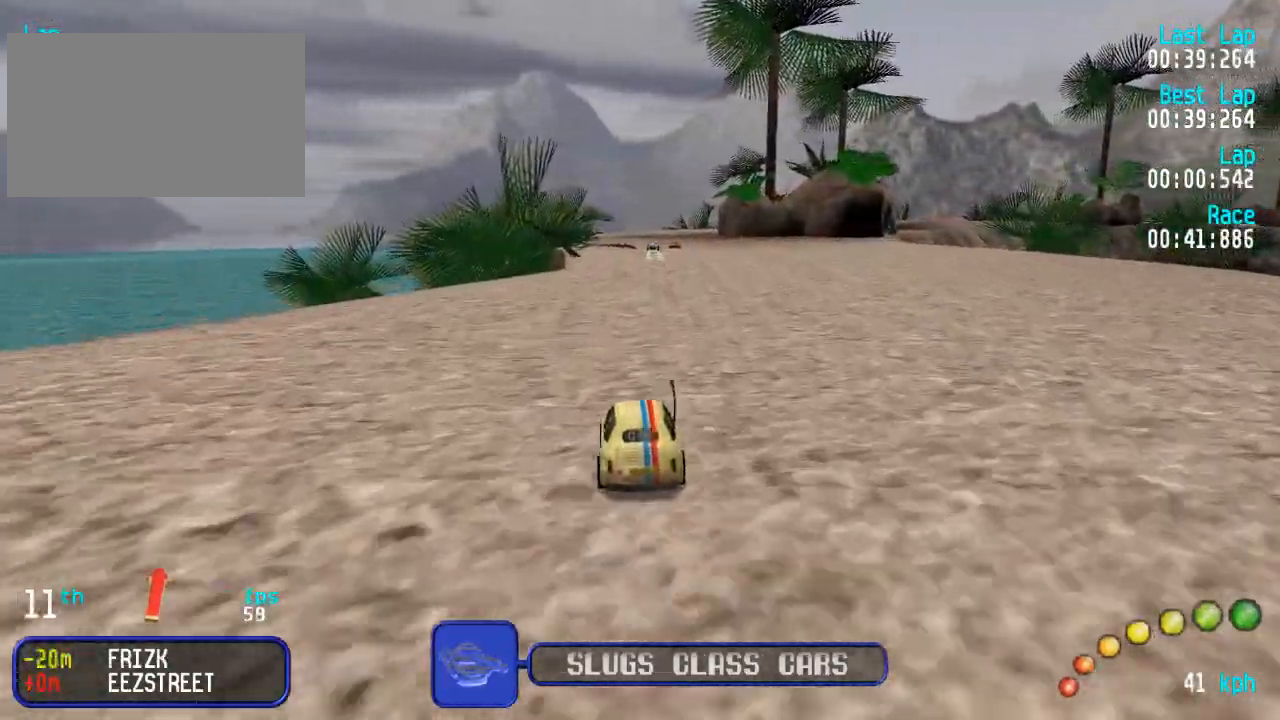
{"dt_ms": 1000, "buttons": ["A", "DPAD_RIGHT"], "left_stick": "center", "right_stick": "center"}
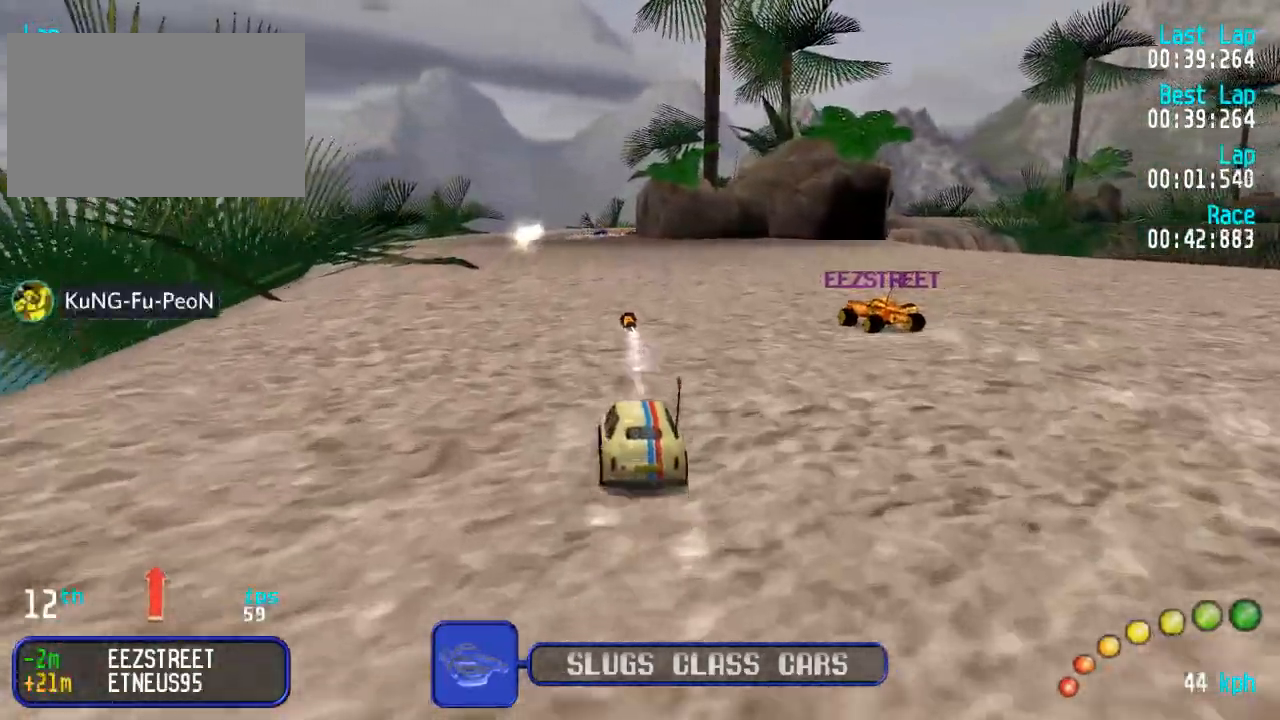
{"dt_ms": 500, "buttons": ["A", "DPAD_RIGHT"], "left_stick": "center", "right_stick": "center", "events": [[33, "DPAD_LEFT", "down"], [50, "DPAD_RIGHT", "up"], [50, "DPAD_UP", "down"], [83, "DPAD_UP", "up"], [117, "DPAD_LEFT", "up"], [500, "DPAD_RIGHT", "down"]]}
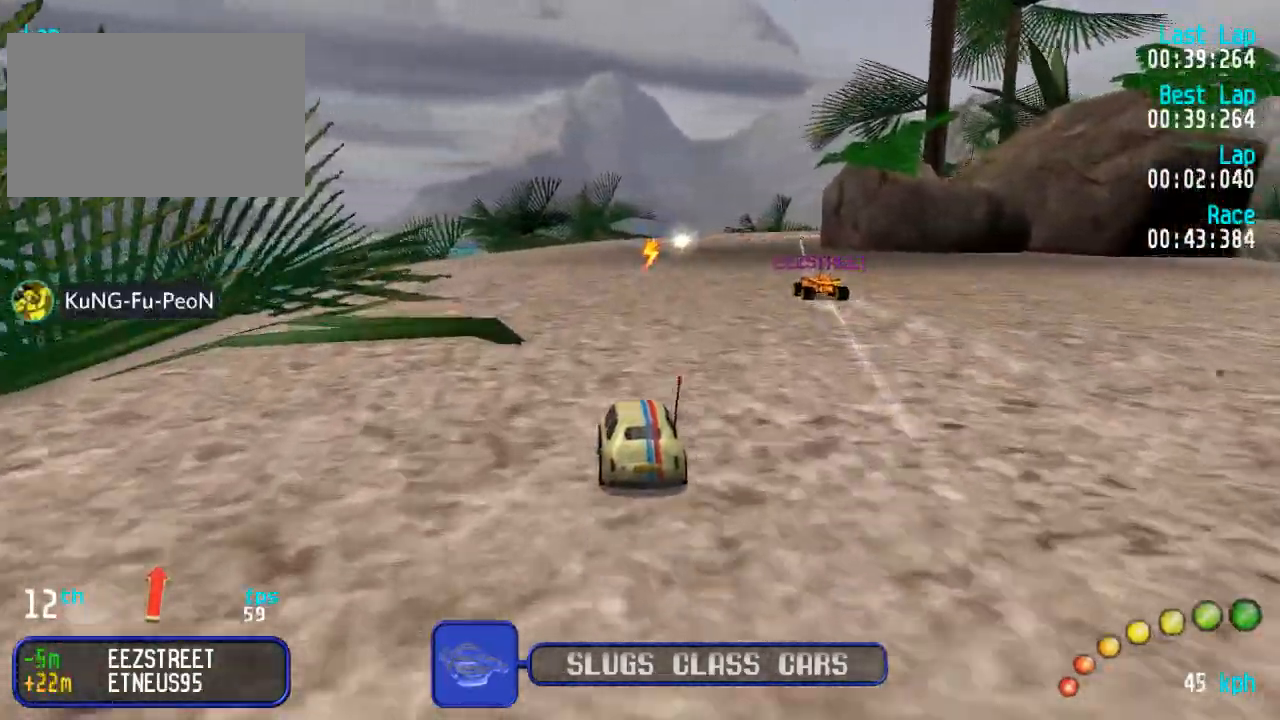
{"dt_ms": 500, "buttons": ["A", "DPAD_RIGHT"], "left_stick": "center", "right_stick": "center", "events": [[67, "DPAD_RIGHT", "up"], [483, "DPAD_RIGHT", "down"]]}
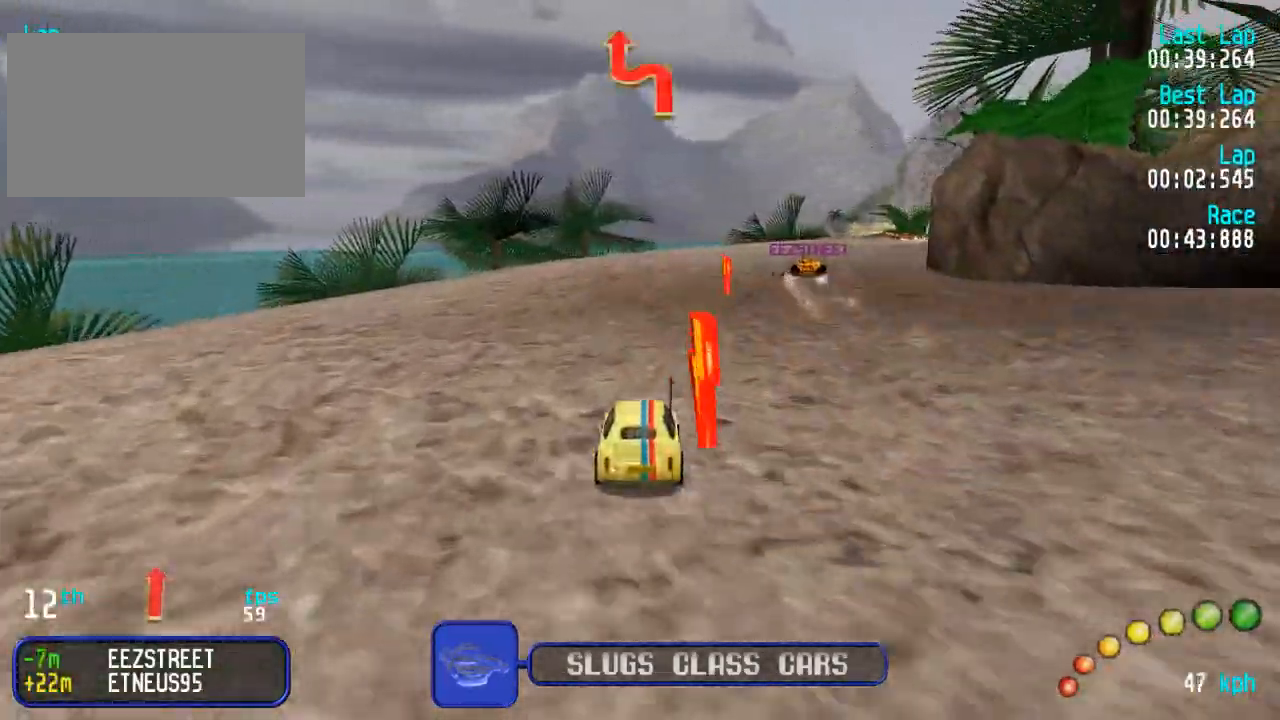
{"dt_ms": 500, "buttons": ["A", "DPAD_RIGHT"], "left_stick": "center", "right_stick": "center", "events": [[33, "DPAD_RIGHT", "up"], [217, "DPAD_RIGHT", "down"], [233, "DPAD_DOWN", "down"], [250, "DPAD_DOWN", "up"], [417, "DPAD_DOWN", "down"], [450, "DPAD_DOWN", "up"]]}
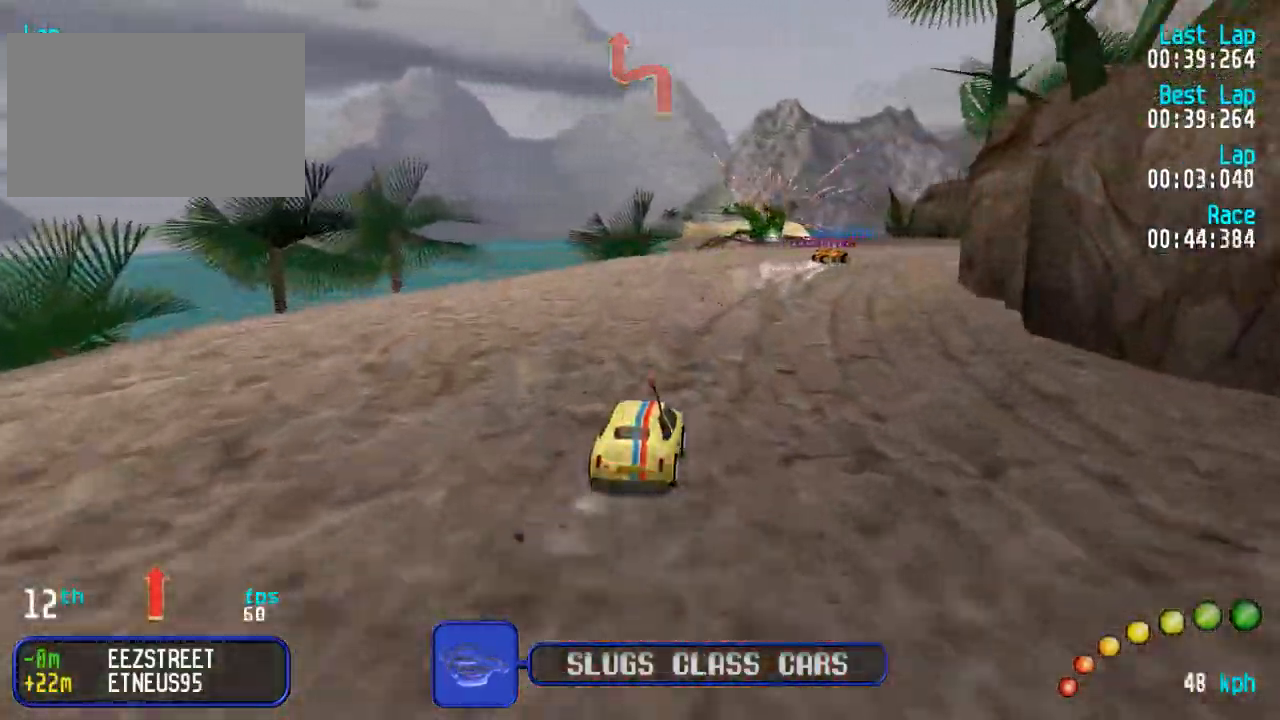
{"dt_ms": 500, "buttons": ["A"], "left_stick": "center", "right_stick": "center", "events": [[50, "DPAD_DOWN", "down"], [100, "DPAD_DOWN", "up"], [133, "DPAD_RIGHT", "up"], [217, "DPAD_DOWN", "down"], [217, "DPAD_RIGHT", "down"], [267, "DPAD_DOWN", "up"], [267, "DPAD_UP", "down"], [283, "DPAD_RIGHT", "up"], [283, "DPAD_UP", "up"], [367, "DPAD_DOWN", "down"], [367, "DPAD_RIGHT", "down"], [417, "DPAD_UP", "down"], [450, "DPAD_DOWN", "up"], [483, "DPAD_UP", "up"], [500, "DPAD_RIGHT", "up"]]}
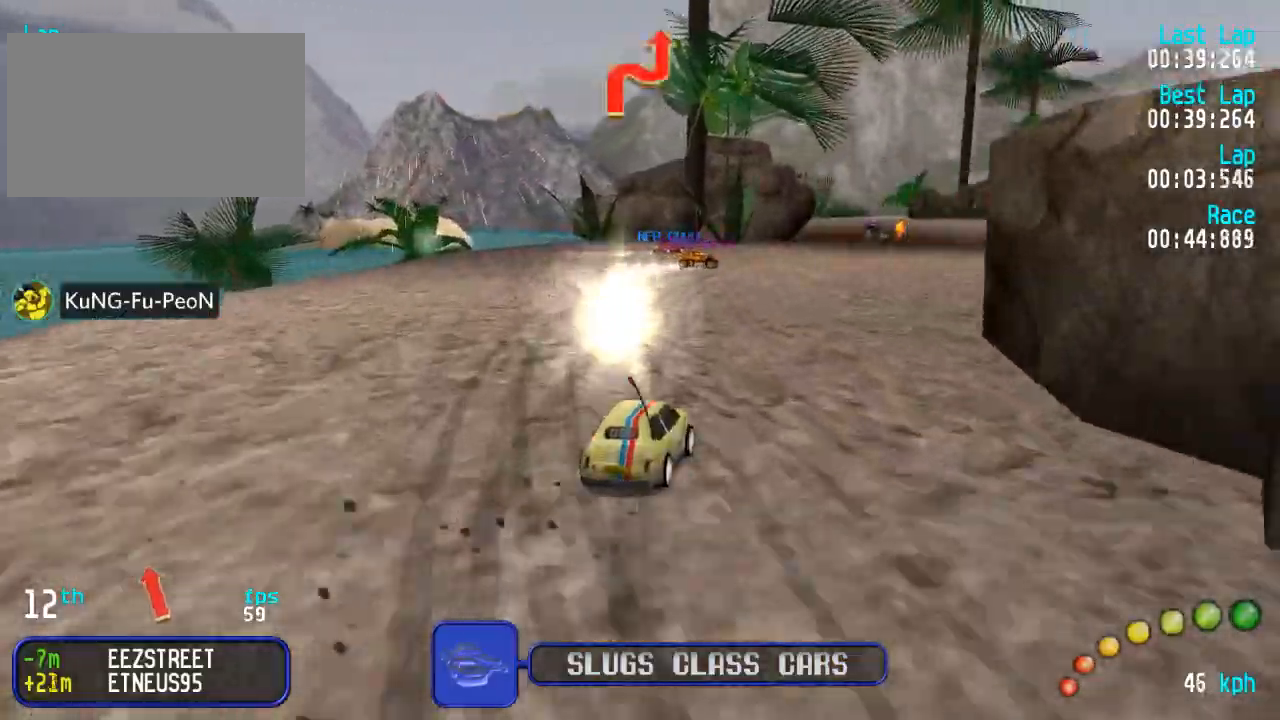
{"dt_ms": 1000, "buttons": ["A", "DPAD_RIGHT"], "left_stick": "center", "right_stick": "center"}
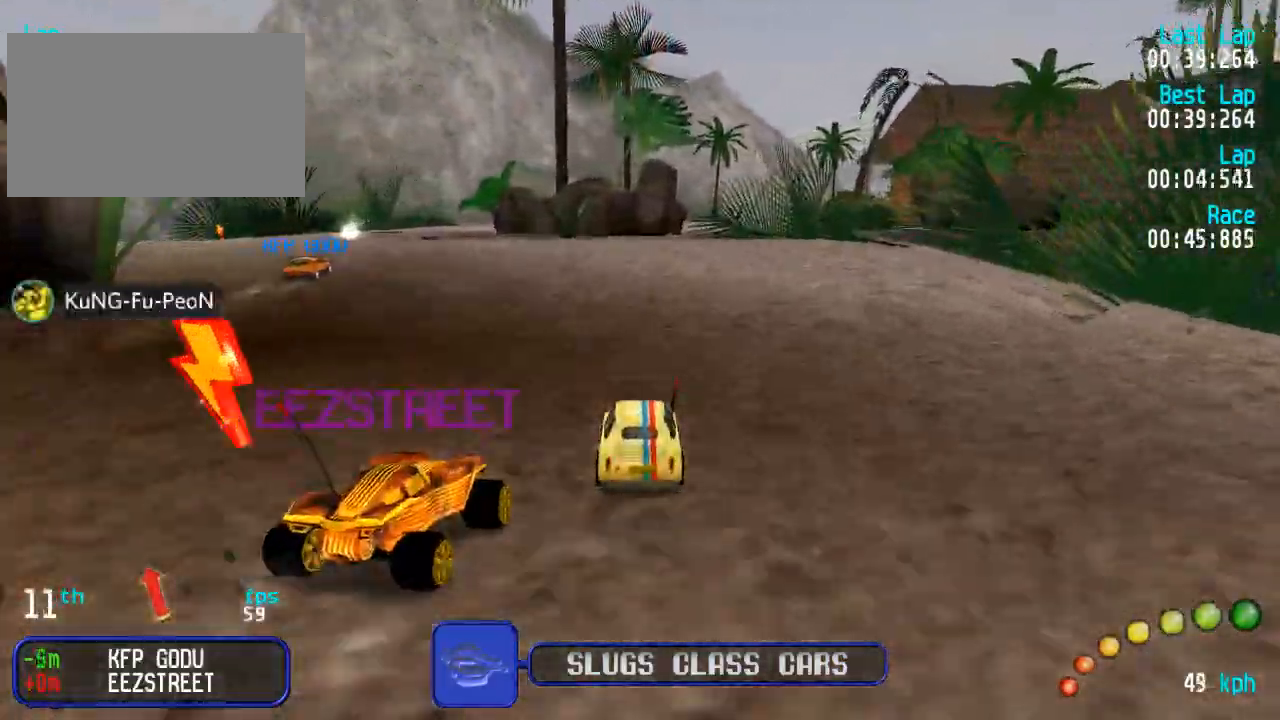
{"dt_ms": 1000, "buttons": ["A", "L3", "DPAD_RIGHT"], "left_stick": "down-right", "right_stick": "center"}
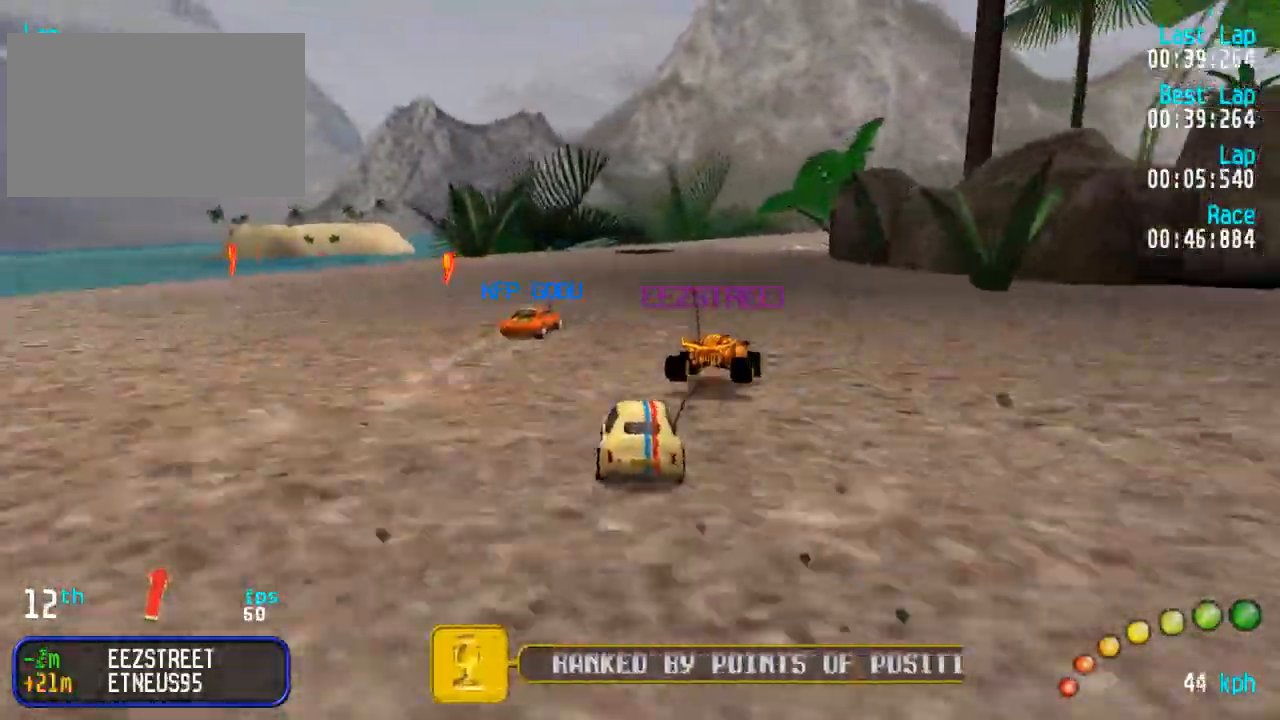
{"dt_ms": 500, "buttons": ["A", "DPAD_RIGHT"], "left_stick": "center", "right_stick": "center", "events": [[33, "L3", "up"], [167, "DPAD_DOWN", "down"], [233, "DPAD_UP", "down"], [267, "DPAD_DOWN", "up"], [300, "DPAD_RIGHT", "up"], [300, "DPAD_UP", "up"], [433, "left_stick", "center"], [500, "DPAD_RIGHT", "down"]]}